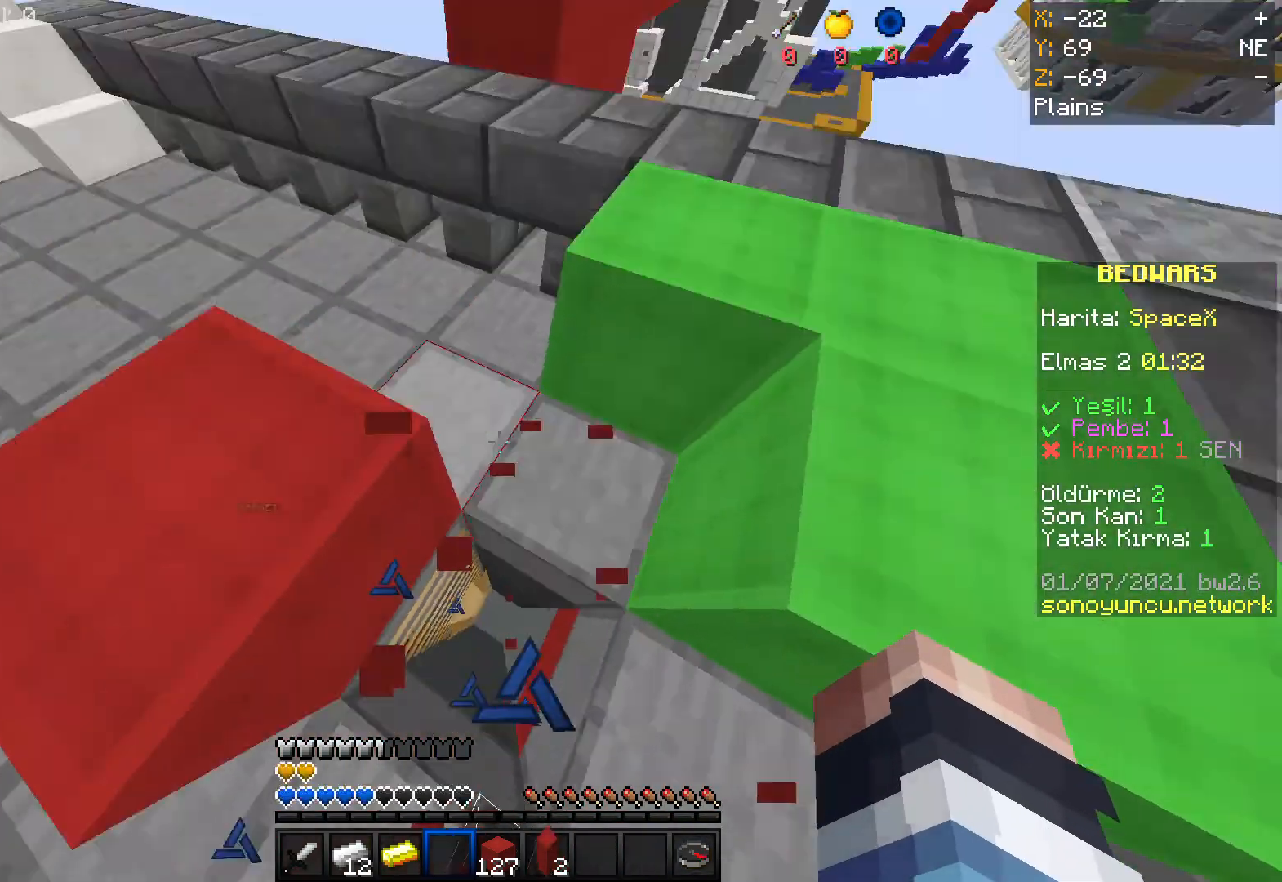
Gameplay with keyboard and mouse; each line is a JSON object with the keys and mouse buttons held at the frame after it. "events" lists presses ("down") and releases ("up") of "a", "d", "s", "space", "w", "mouse_left" and "mouse_right" between this image and that frame as [ms after this image, input, new state], when the widget could be followed in between. "mouse_left", "mouse_right" = the "left", "right" buttons of the "mouse" list. No other keys are recorded. Fast repeated clicks can show as one long hold. Mouse movement is not recorded.
{"keys": ["space", "w"], "mouse": [], "events": []}
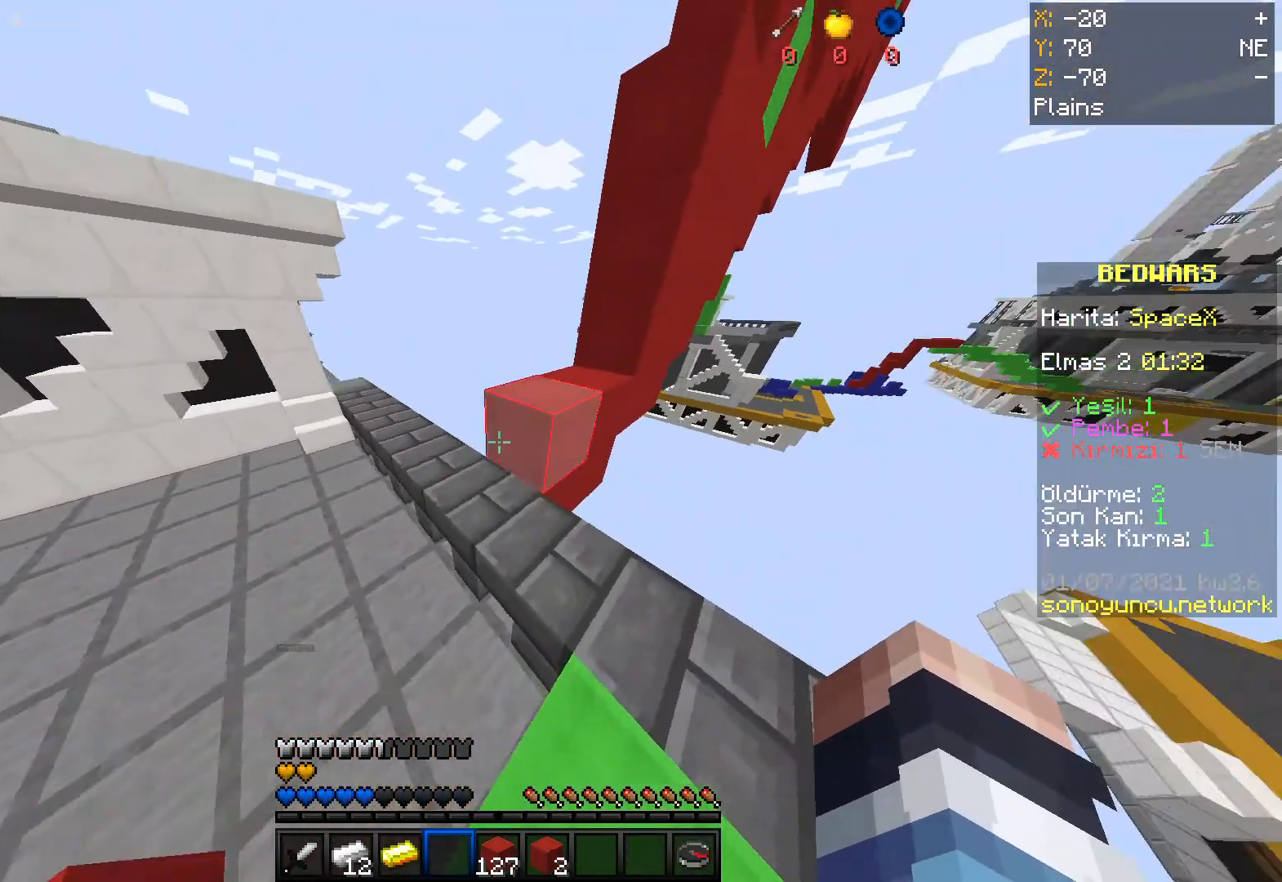
{"keys": ["a", "space", "w"], "mouse": [], "events": [[501, "a", "down"]]}
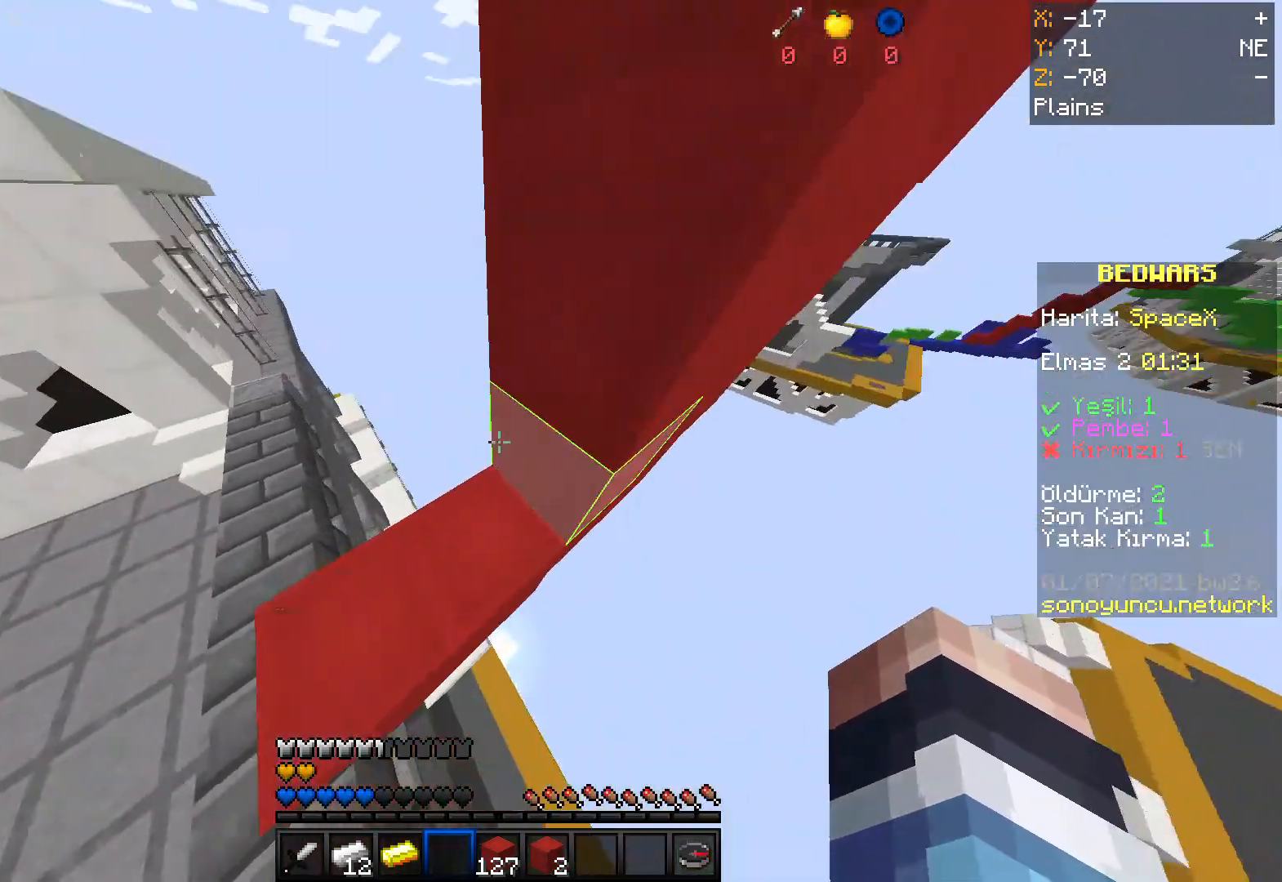
{"keys": [], "mouse": [], "events": [[33, "space", "up"], [133, "w", "up"], [233, "a", "up"]]}
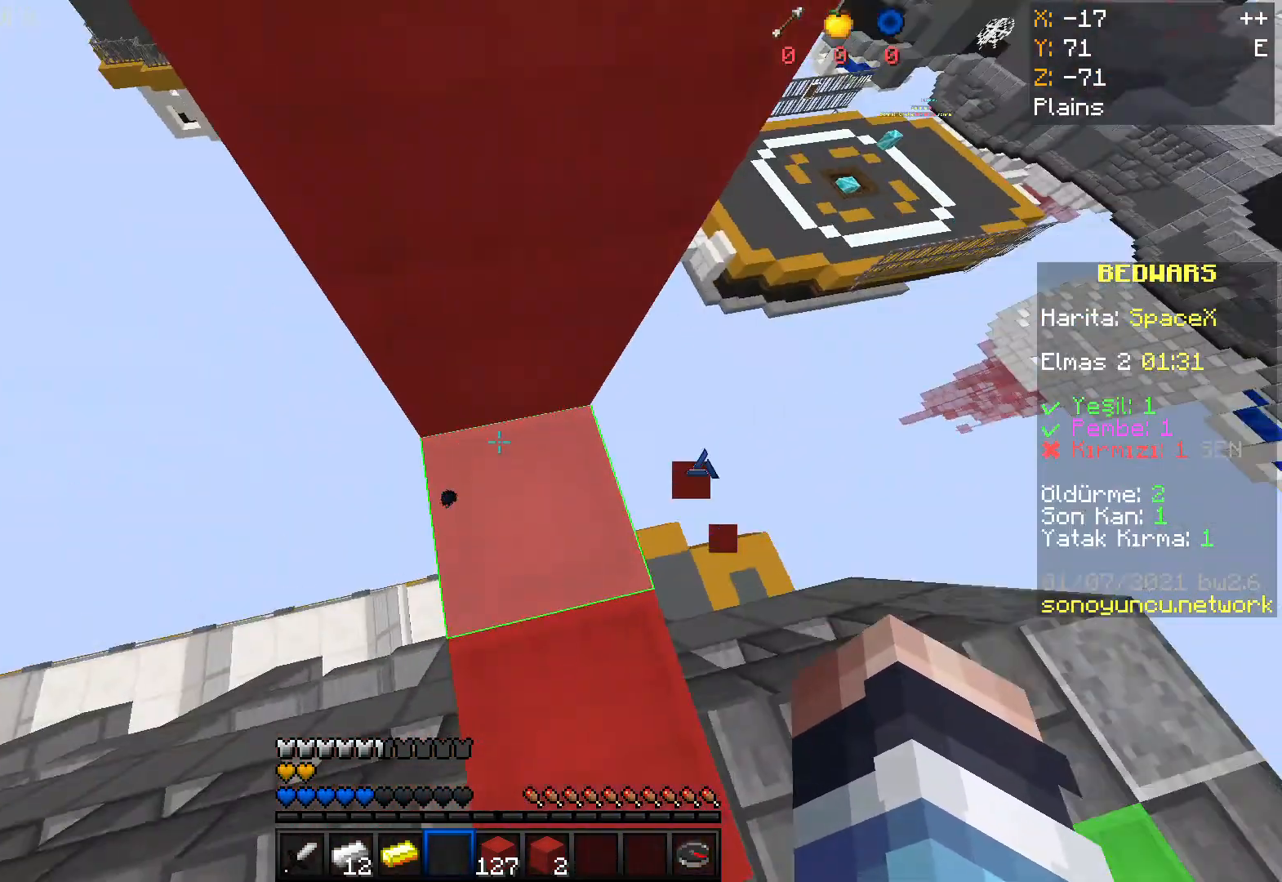
{"keys": ["space", "w"], "mouse": ["right"], "events": [[200, "w", "down"], [334, "space", "down"], [367, "mouse_right", "down"]]}
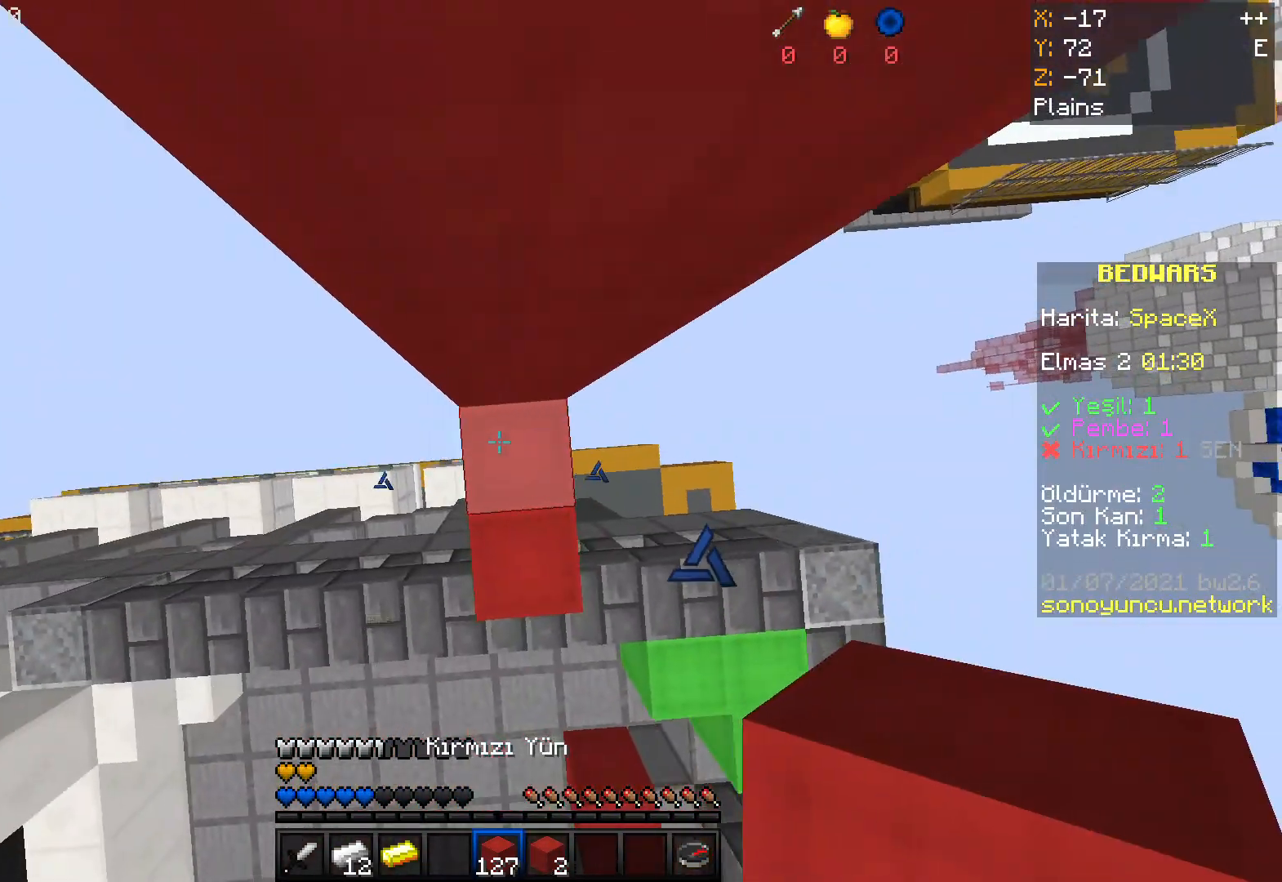
{"keys": ["space", "w"], "mouse": ["right"], "events": []}
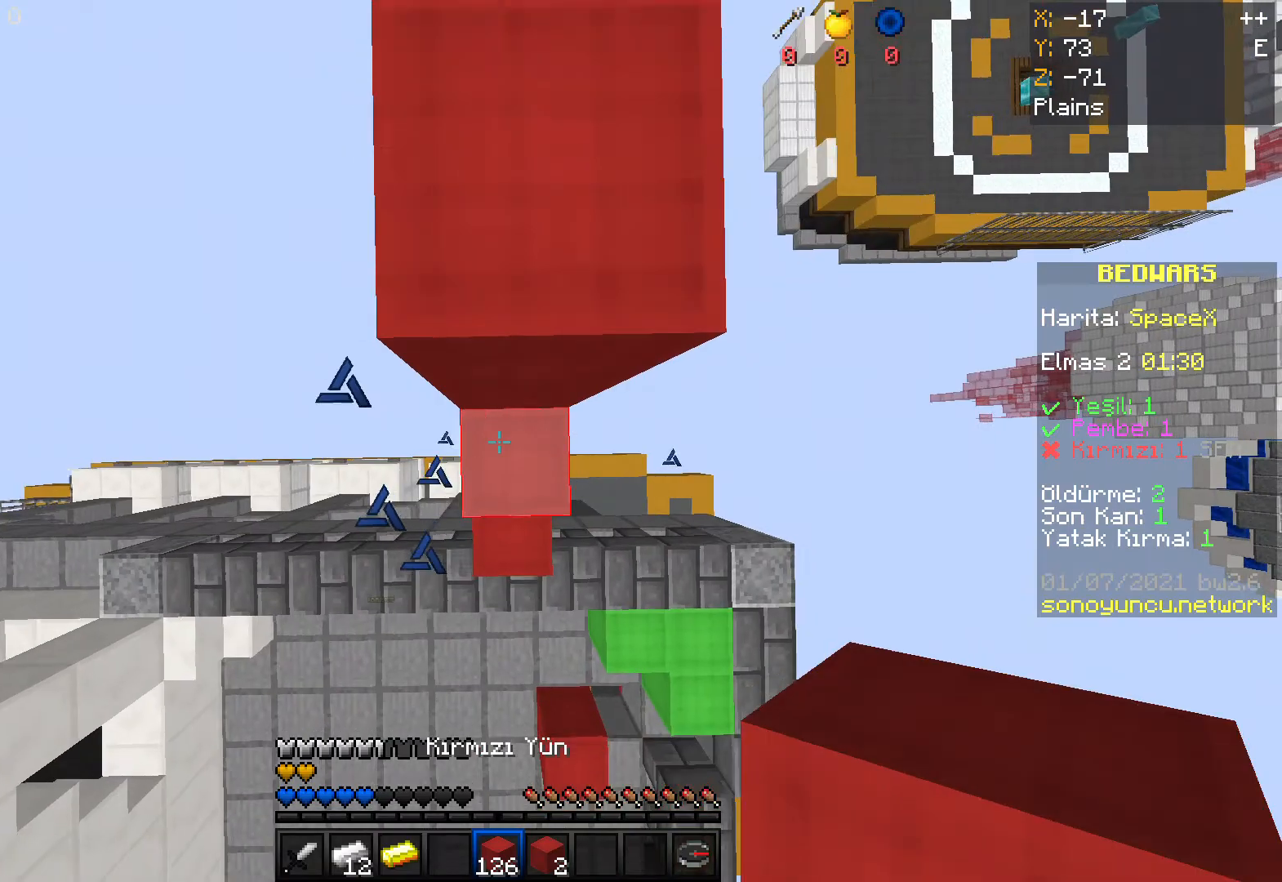
{"keys": ["space", "w"], "mouse": [], "events": [[67, "mouse_right", "up"]]}
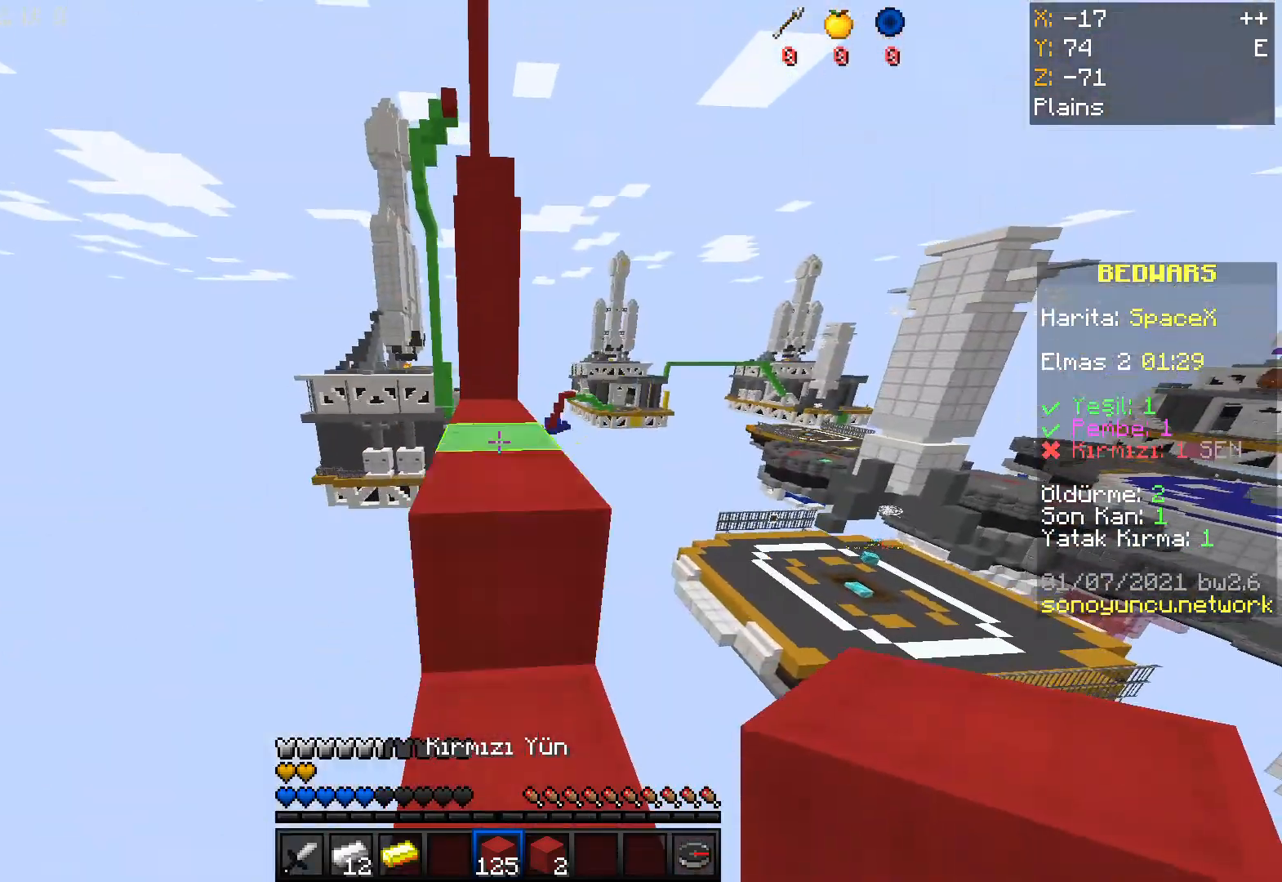
{"keys": ["space", "w"], "mouse": ["right"], "events": [[467, "mouse_right", "down"]]}
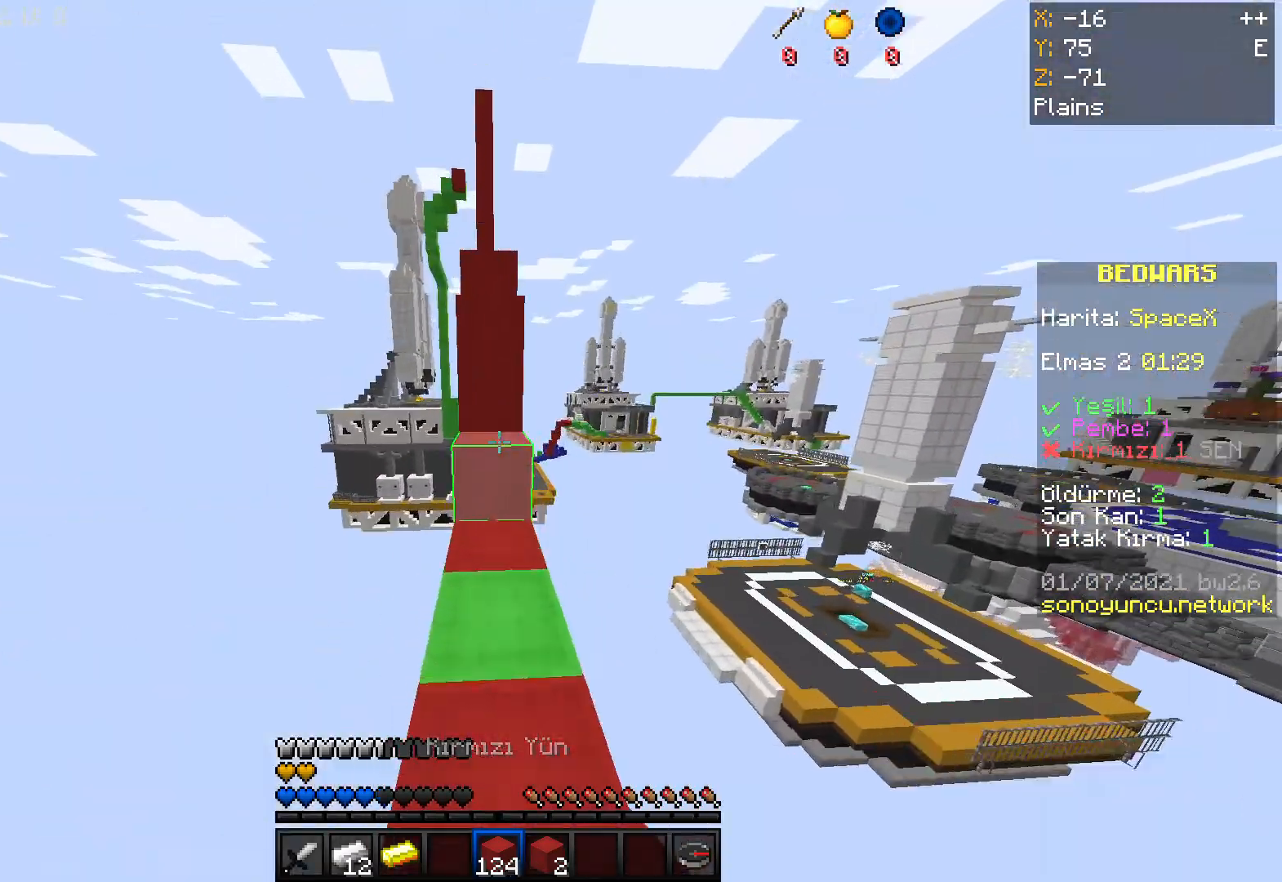
{"keys": ["space", "w"], "mouse": [], "events": [[100, "mouse_right", "up"], [367, "mouse_right", "down"], [434, "mouse_right", "up"]]}
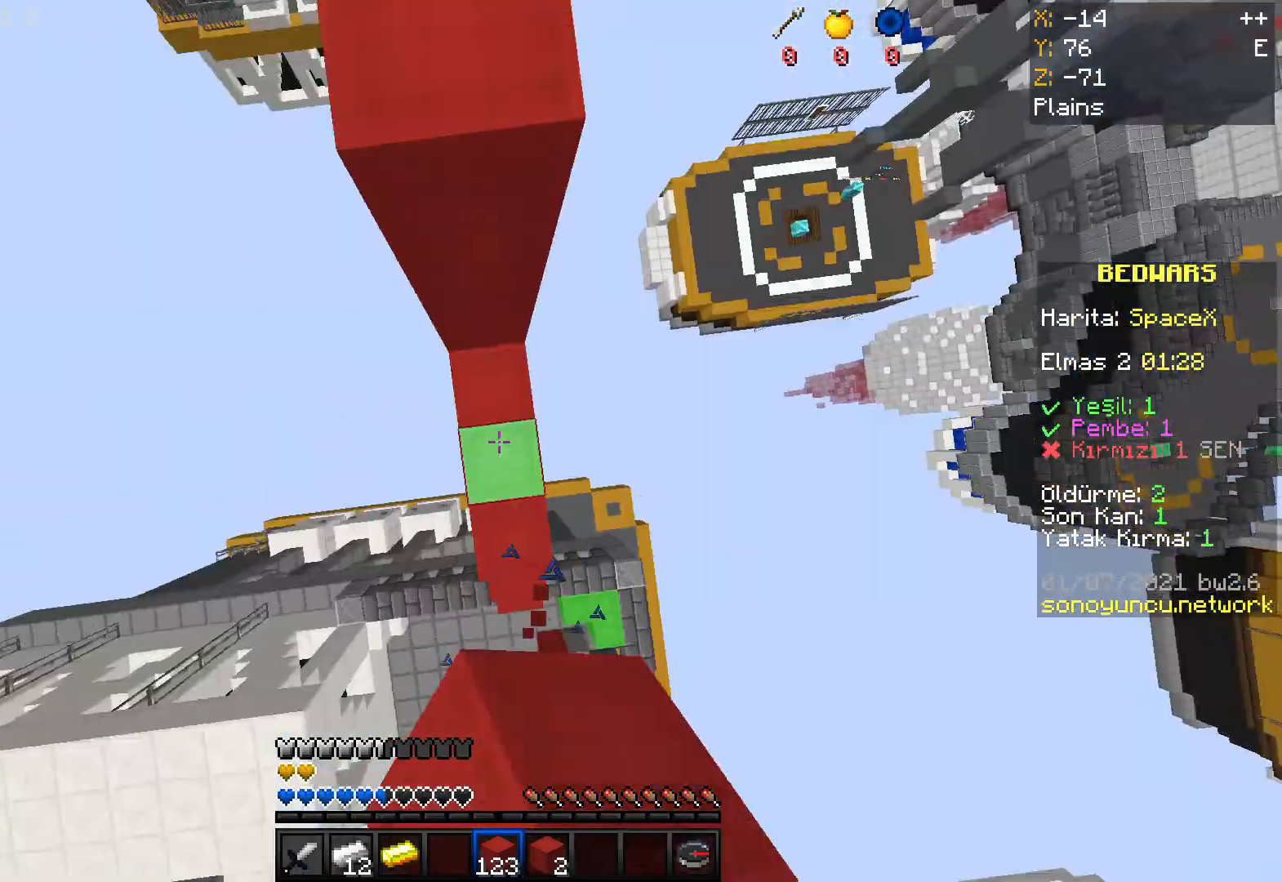
{"keys": ["space", "w"], "mouse": [], "events": [[33, "mouse_right", "down"], [133, "mouse_right", "up"]]}
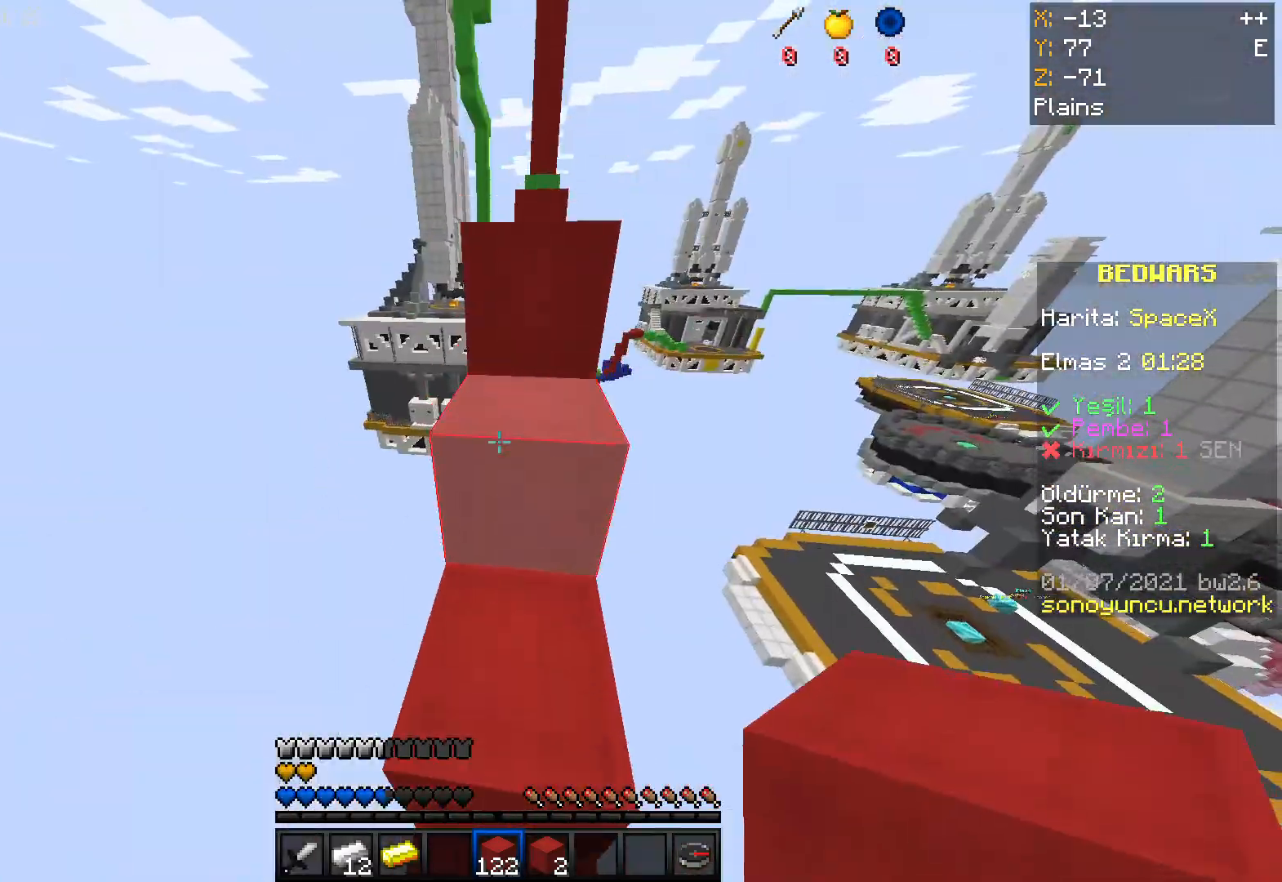
{"keys": ["space", "w"], "mouse": [], "events": []}
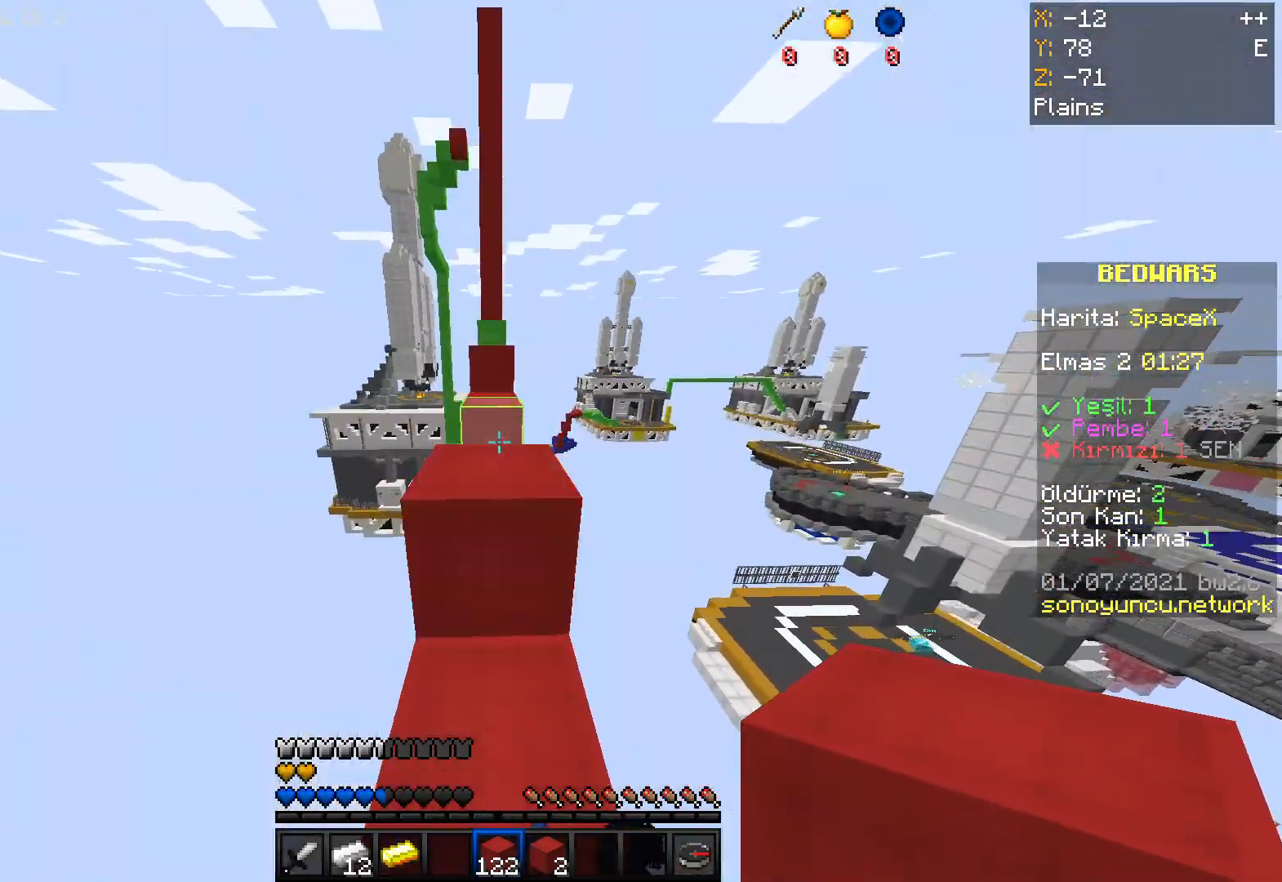
{"keys": ["space", "w"], "mouse": ["right"], "events": [[467, "mouse_right", "down"]]}
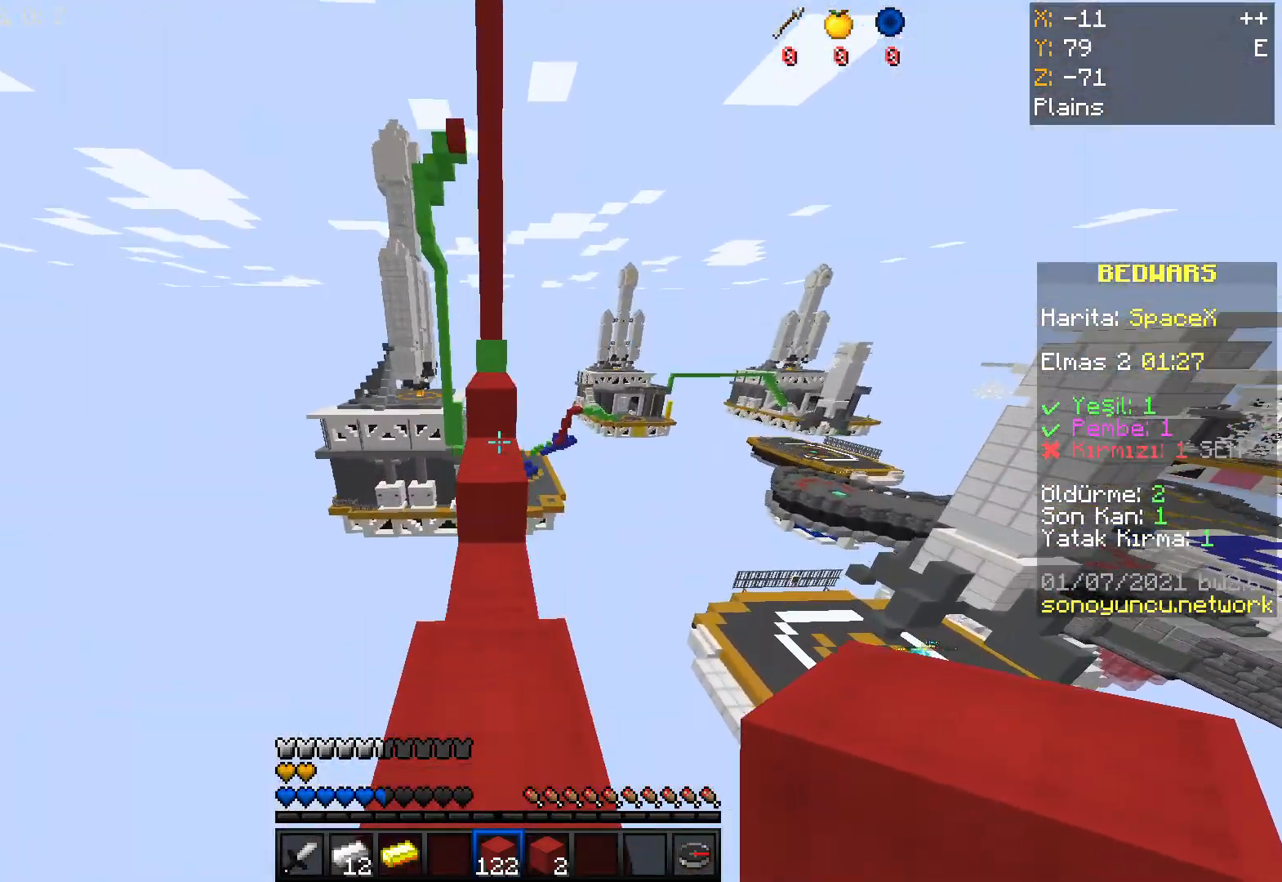
{"keys": ["space", "w"], "mouse": ["right"], "events": [[134, "mouse_right", "up"], [300, "mouse_right", "down"]]}
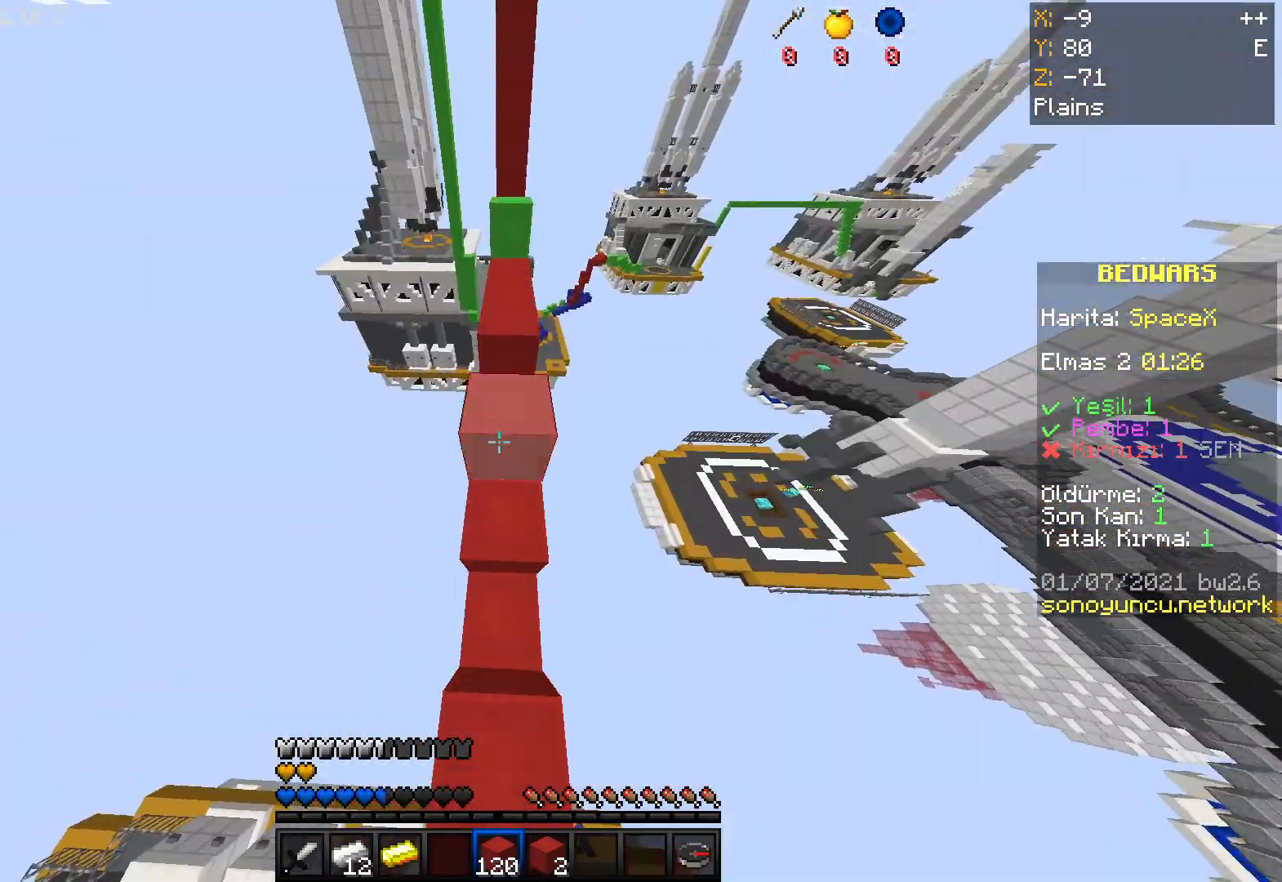
{"keys": ["space", "w"], "mouse": ["right"], "events": []}
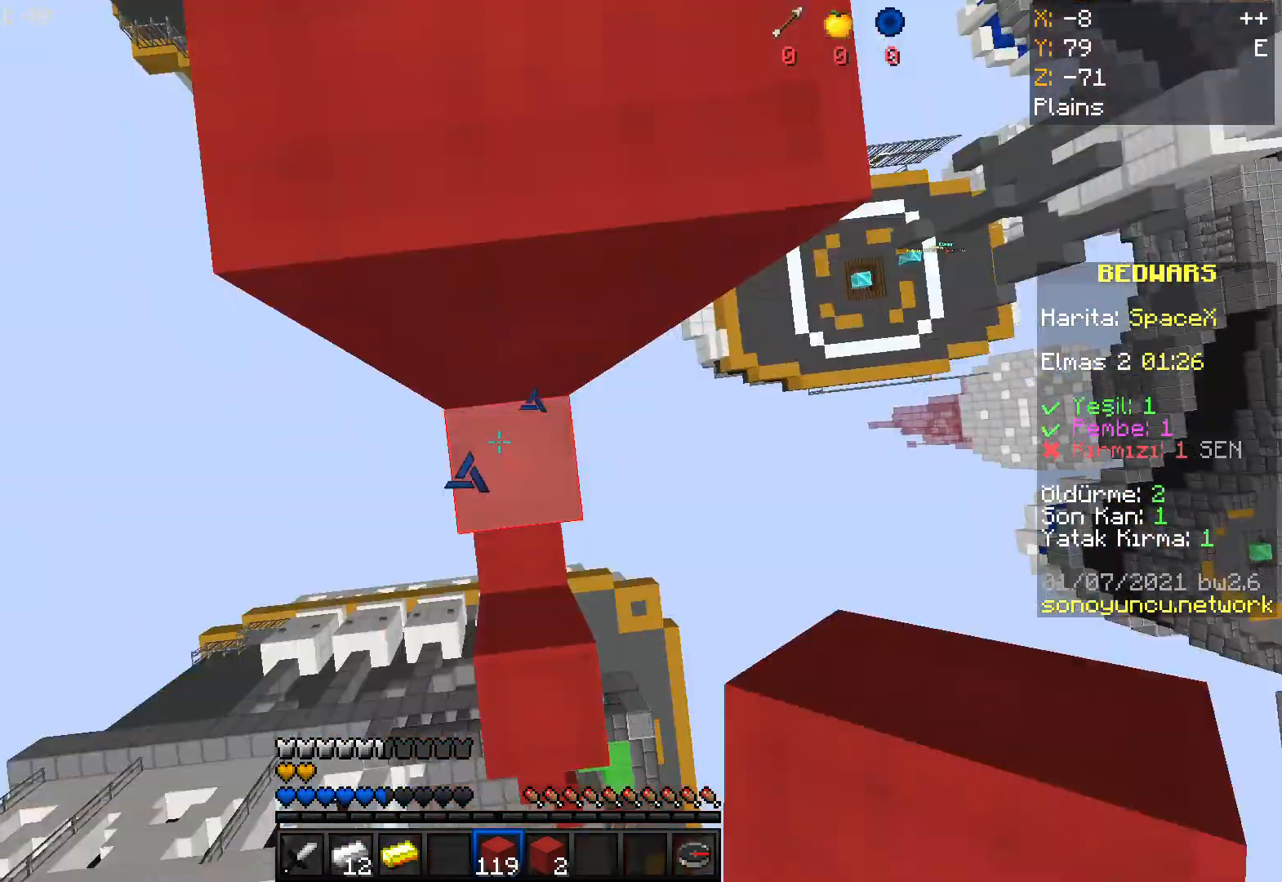
{"keys": ["space", "w"], "mouse": [], "events": [[334, "mouse_right", "up"]]}
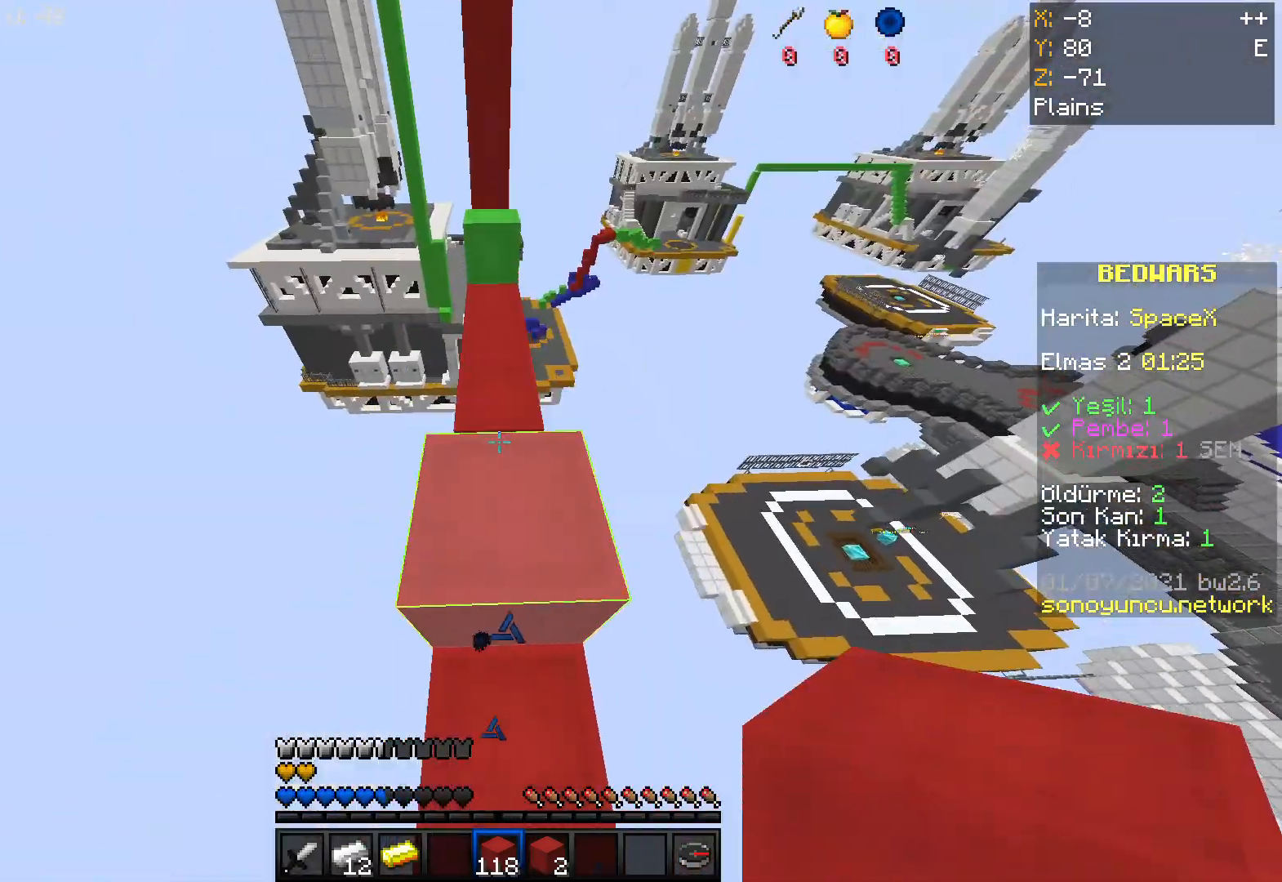
{"keys": ["space", "w"], "mouse": ["right"], "events": [[200, "mouse_right", "down"]]}
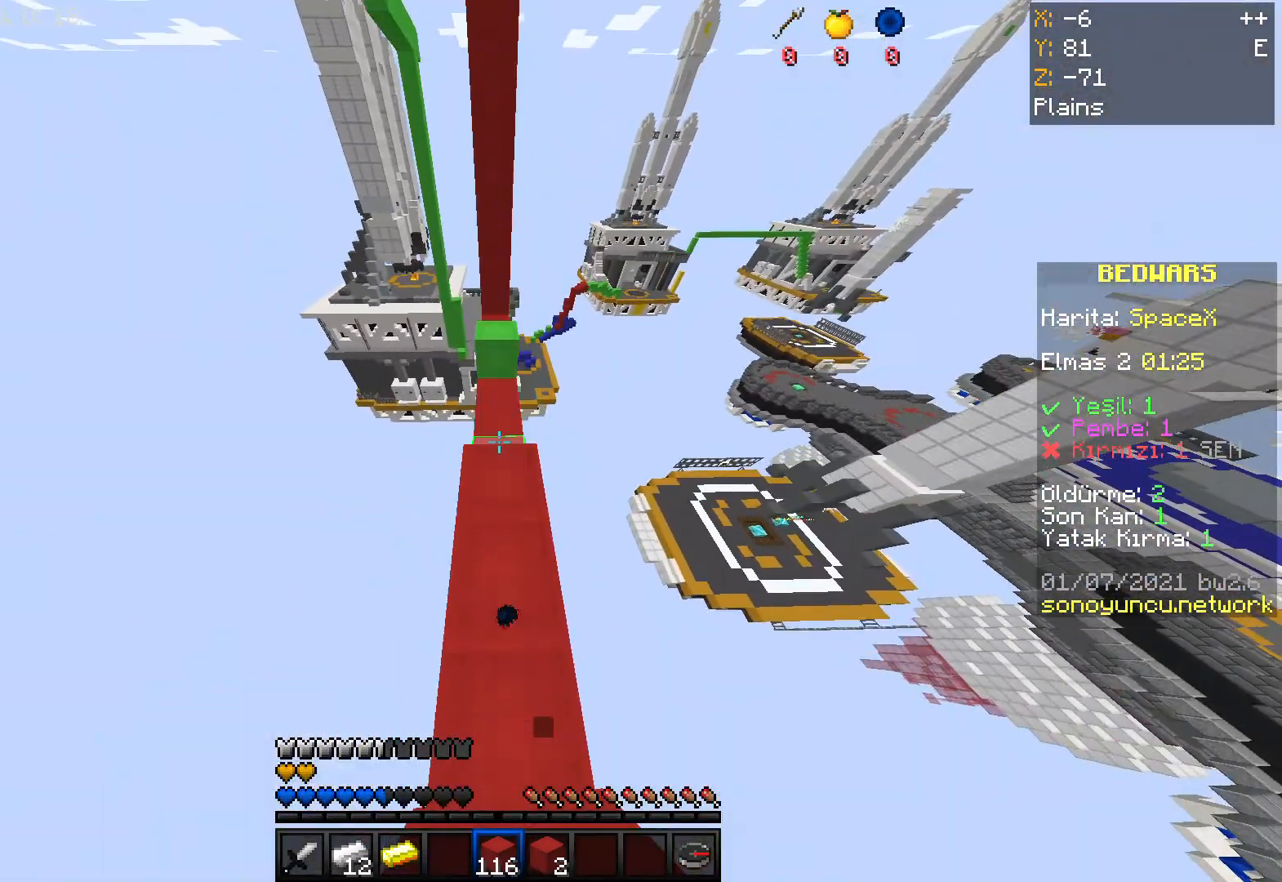
{"keys": ["space", "w"], "mouse": ["right"], "events": []}
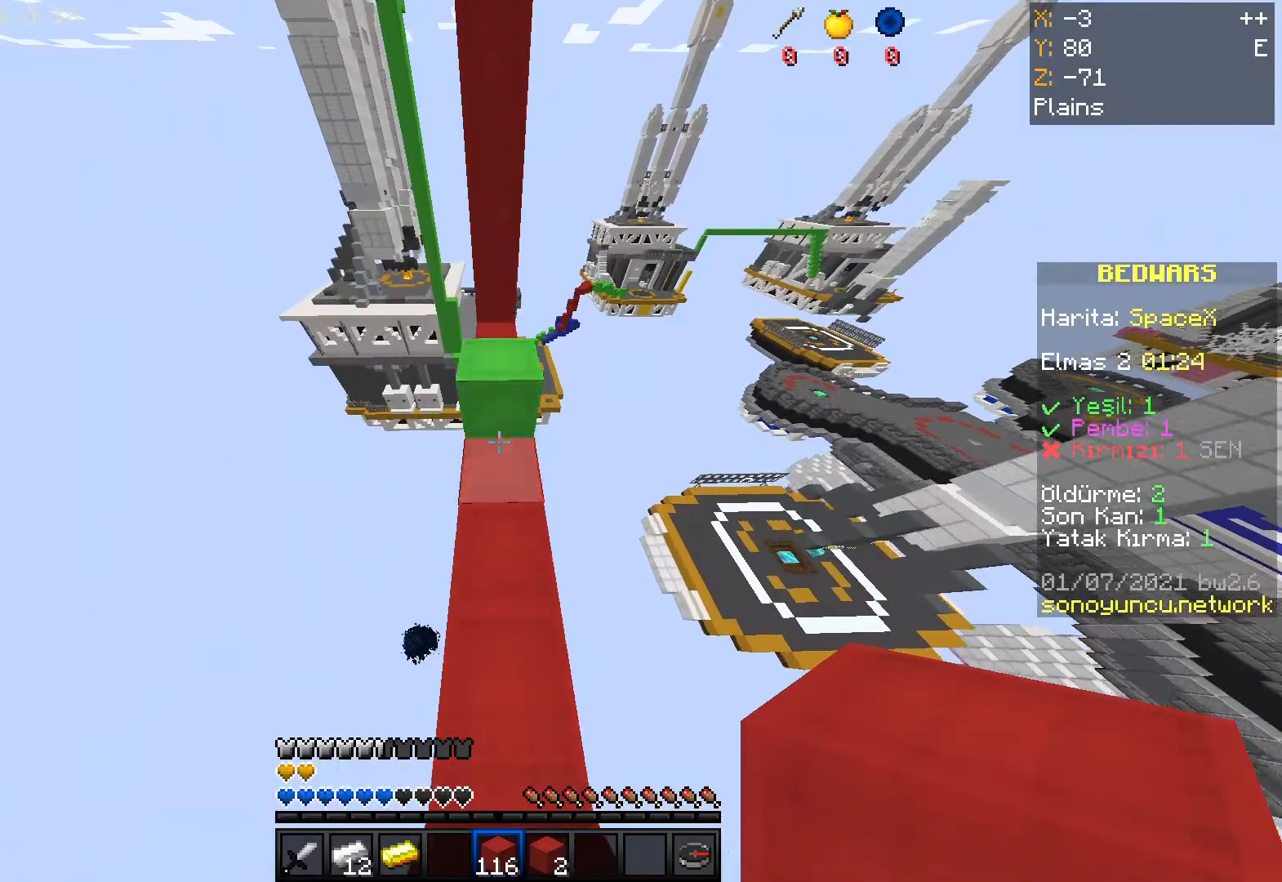
{"keys": ["space", "w"], "mouse": ["right"], "events": []}
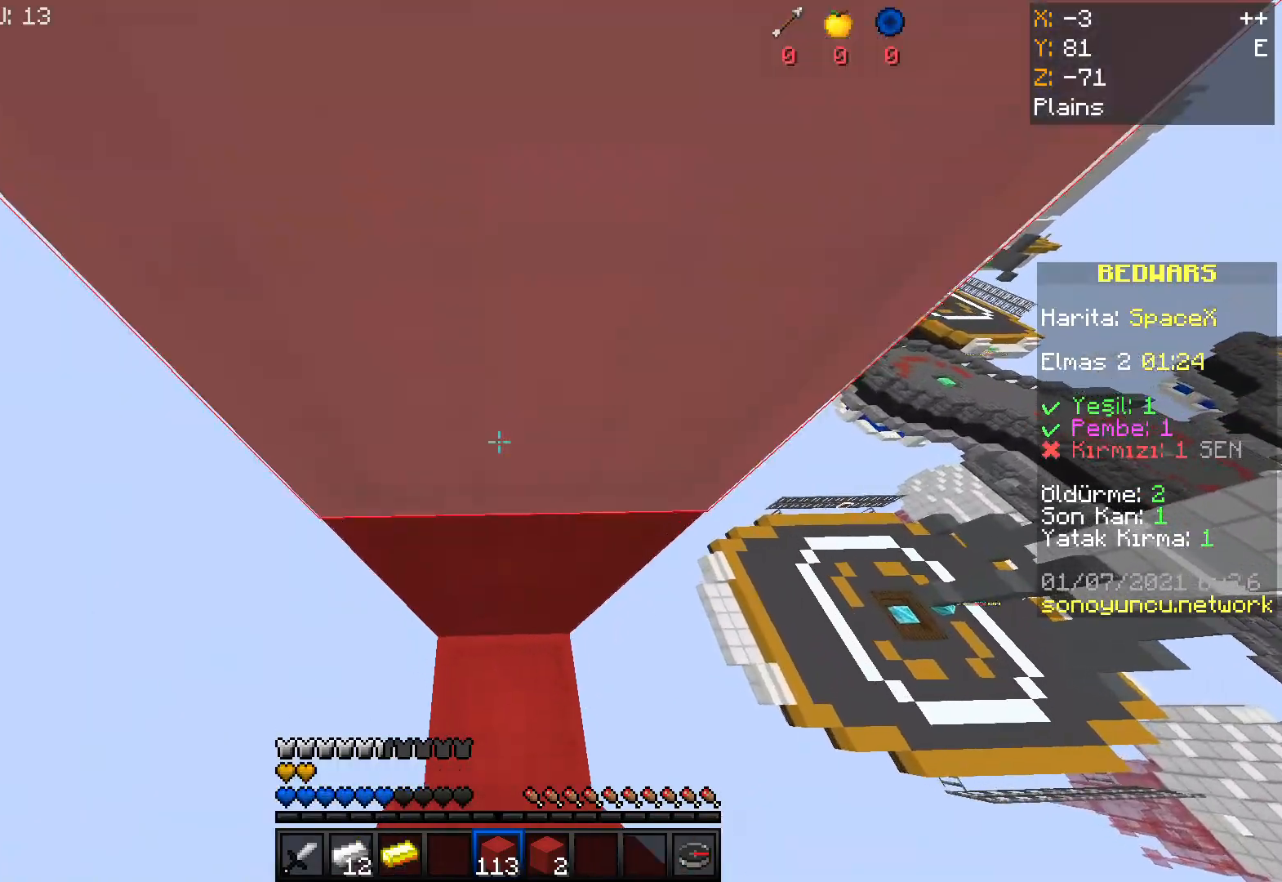
{"keys": ["space", "w"], "mouse": ["right"], "events": []}
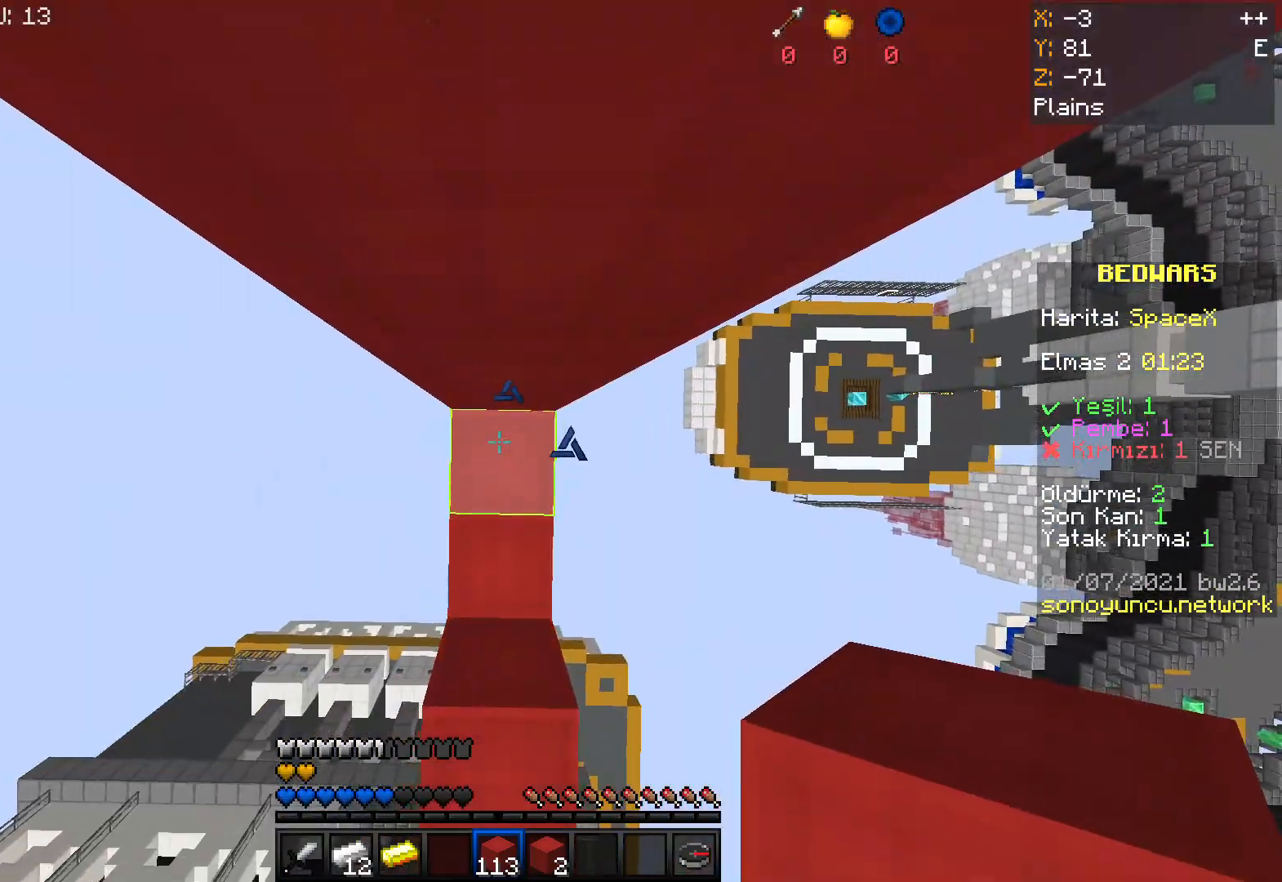
{"keys": ["space", "w"], "mouse": ["right"], "events": []}
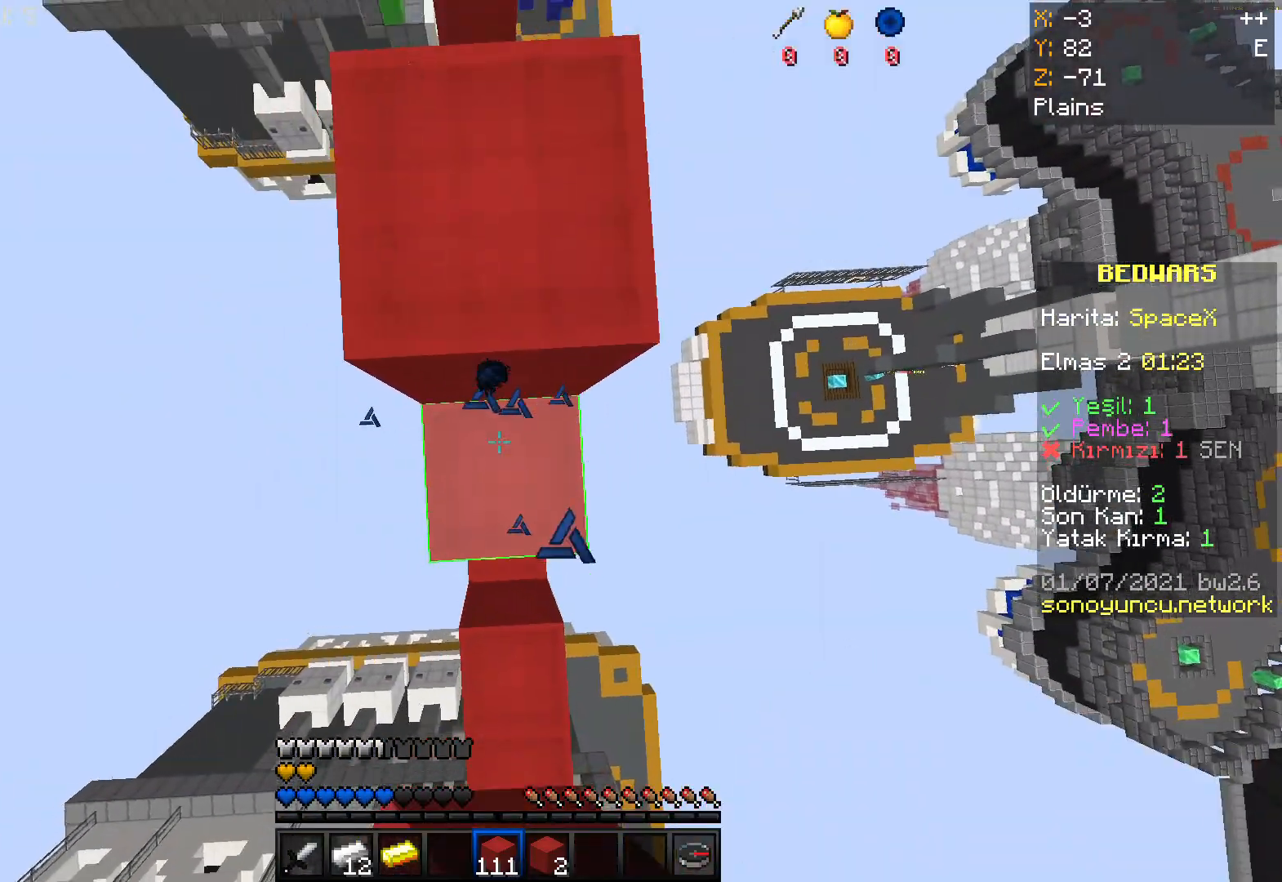
{"keys": ["space", "w"], "mouse": [], "events": [[67, "mouse_right", "up"]]}
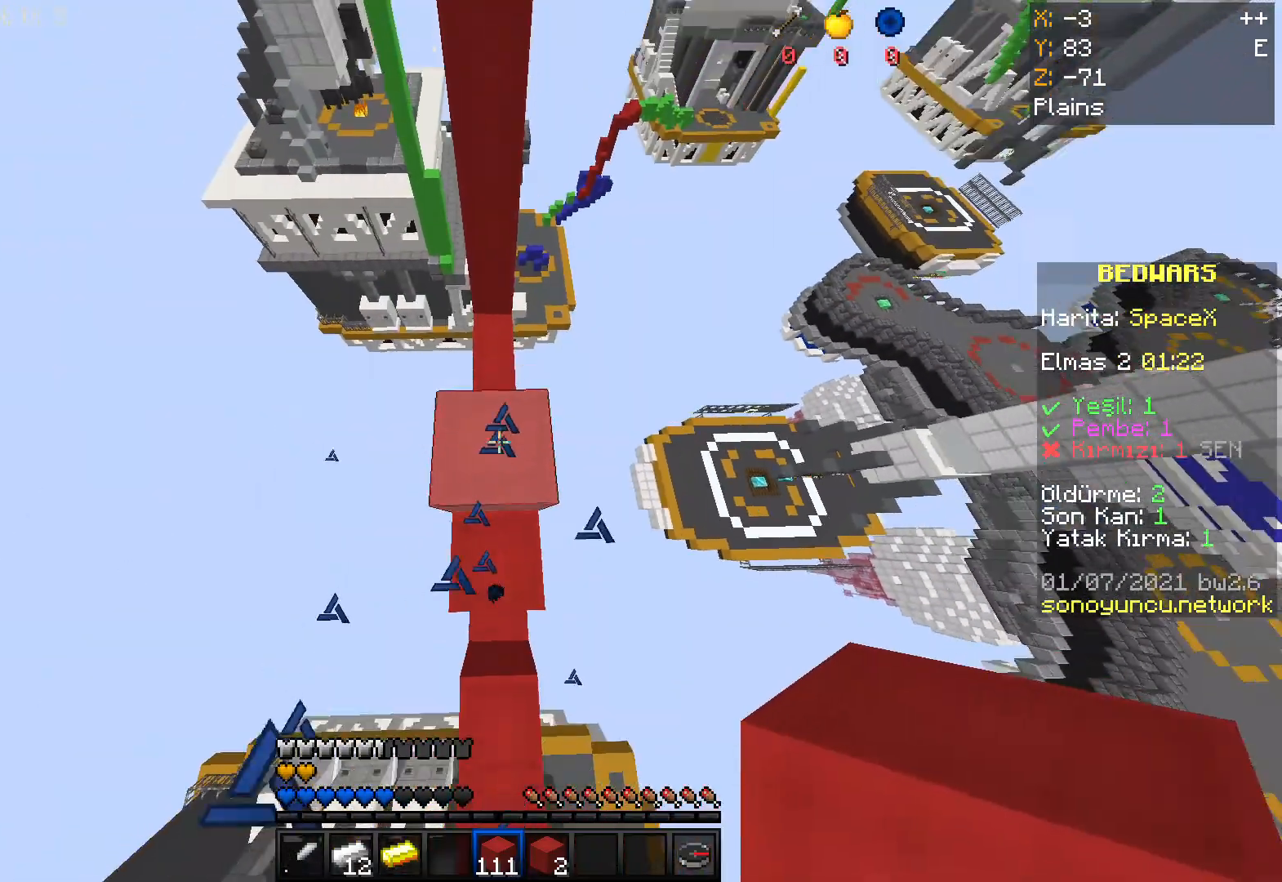
{"keys": ["space", "w"], "mouse": [], "events": []}
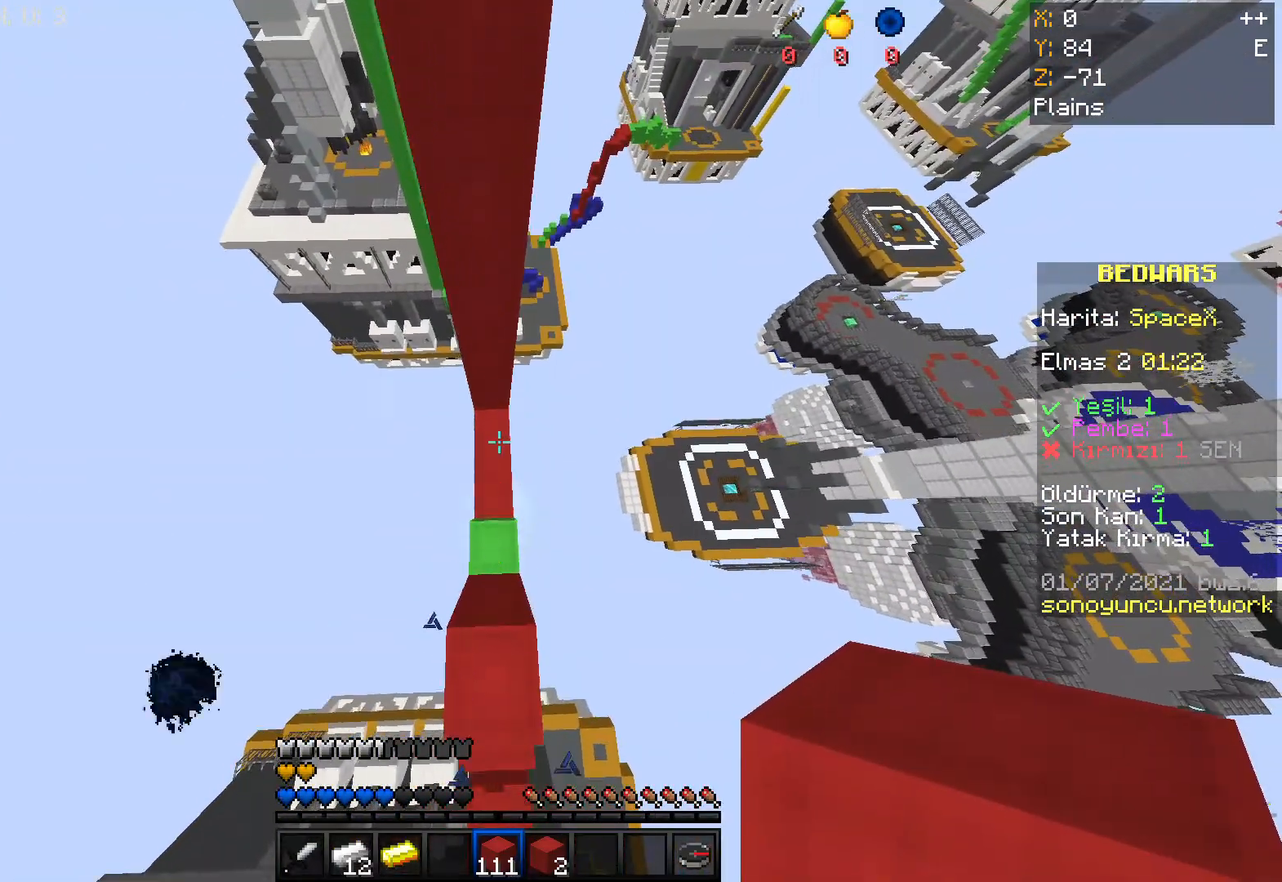
{"keys": ["d", "s"], "mouse": ["right"], "events": [[33, "space", "up"], [100, "w", "up"], [234, "mouse_right", "down"], [367, "d", "down"], [501, "s", "down"]]}
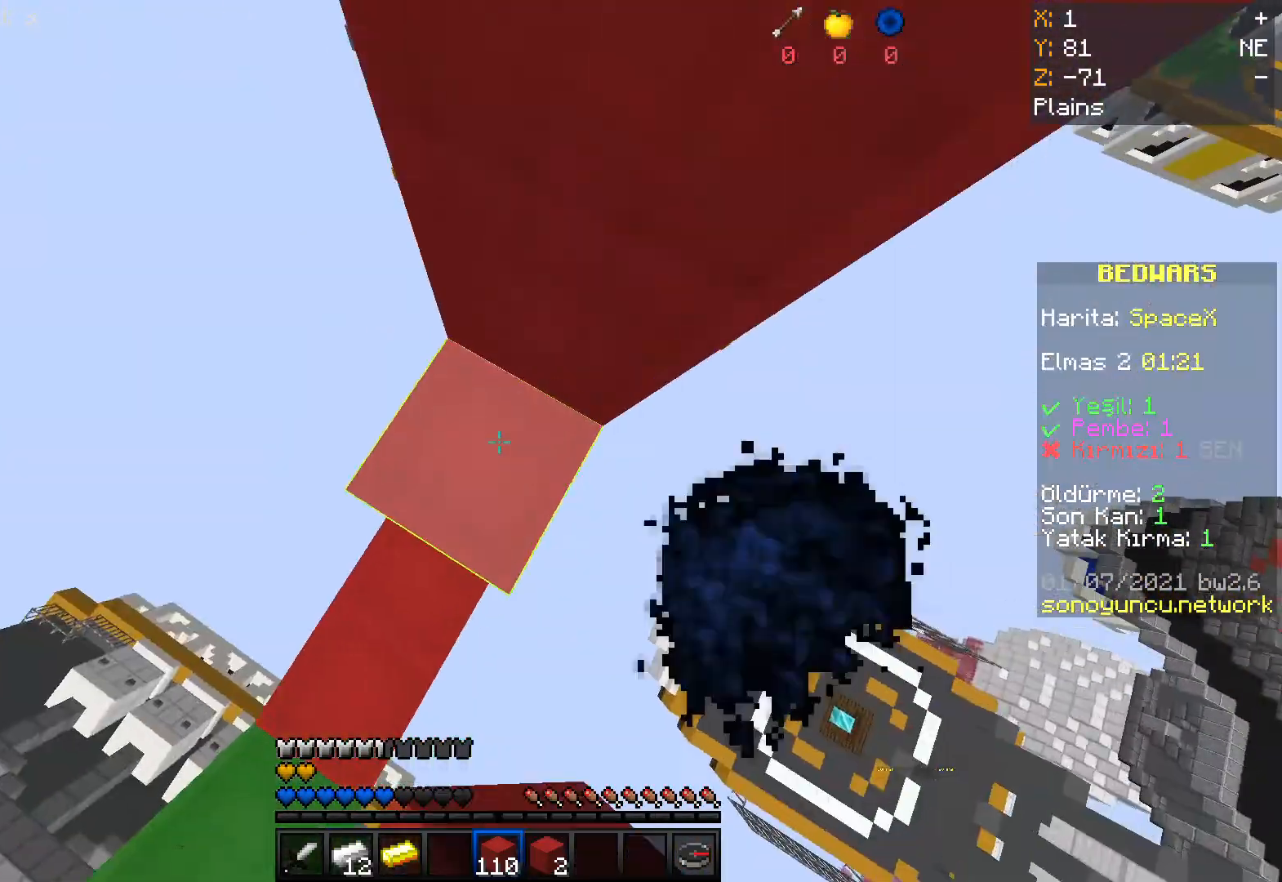
{"keys": ["a", "d", "s"], "mouse": ["right"], "events": [[100, "a", "down"]]}
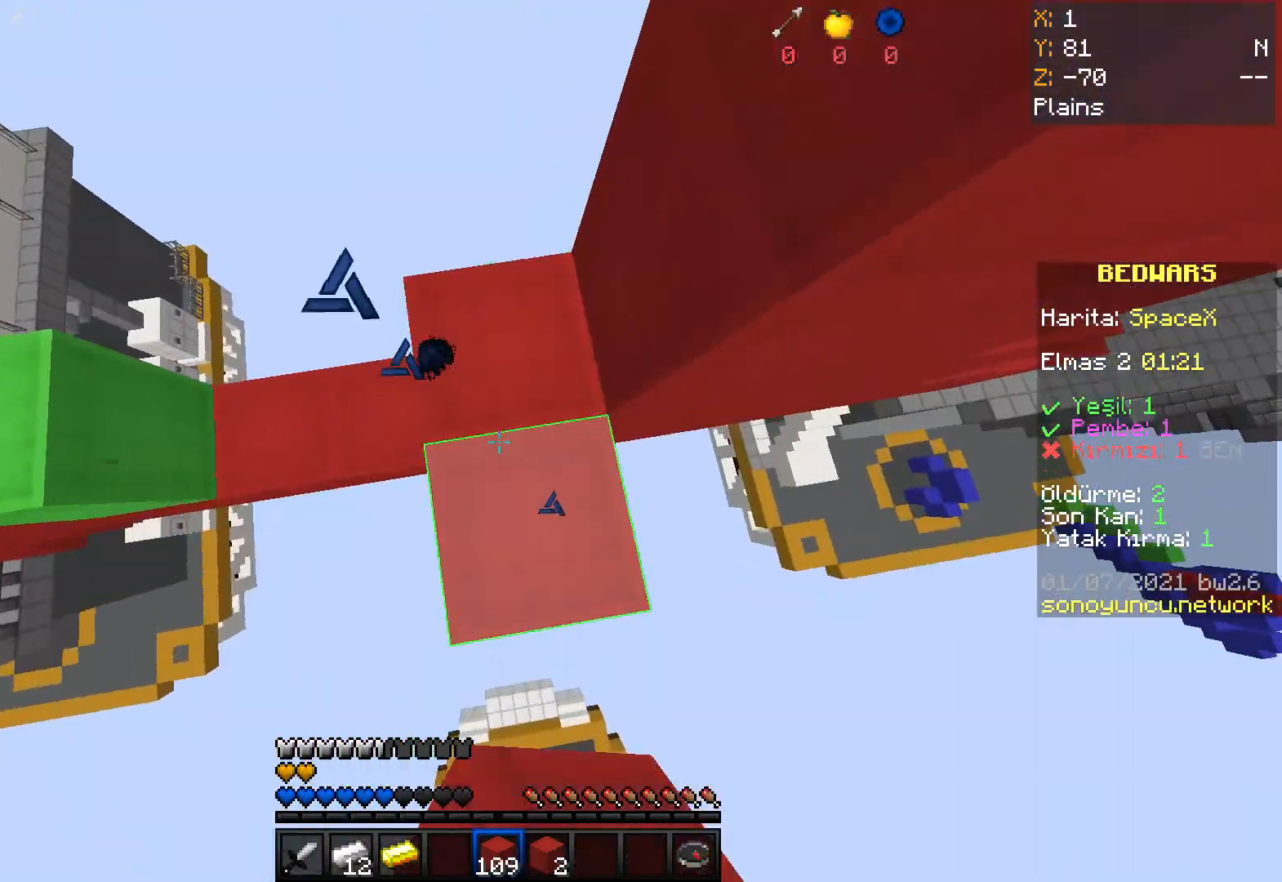
{"keys": ["a", "d", "s"], "mouse": ["right"], "events": []}